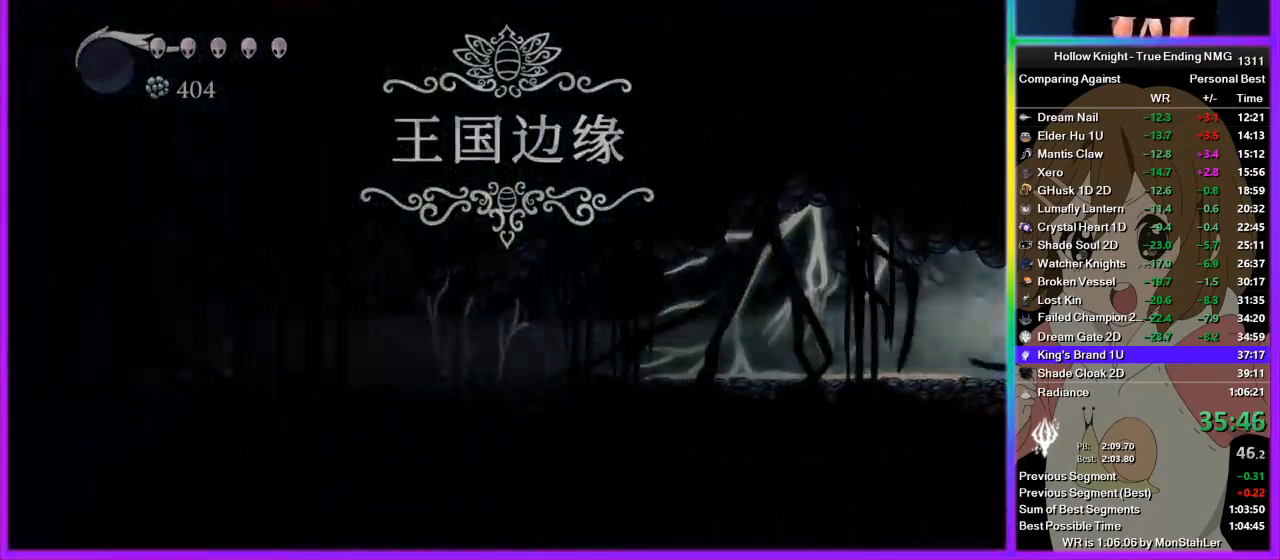
Gameplay with a controller (PlayStation layout); each line is a JSON object with the inputs held at the frame after it. "events" lists button and stick changes between this image and that frame as [ms after this image, input, new state], when the widget could be followed in between. Not read: L2 R2.
{"buttons": [], "left_stick": "center", "right_stick": "center", "events": []}
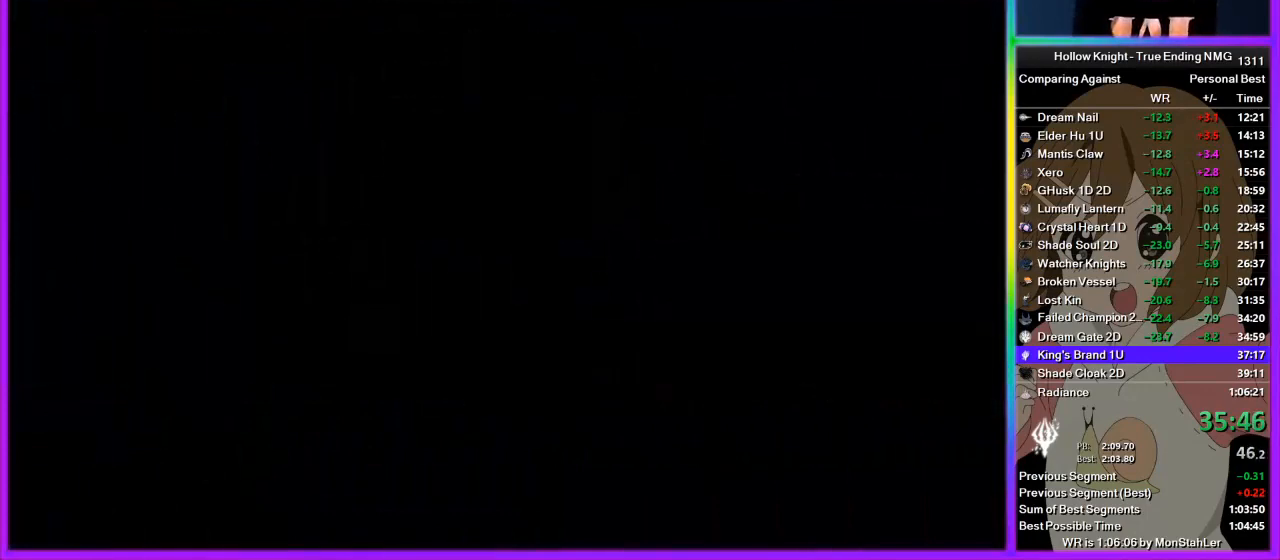
{"buttons": [], "left_stick": "center", "right_stick": "center", "events": []}
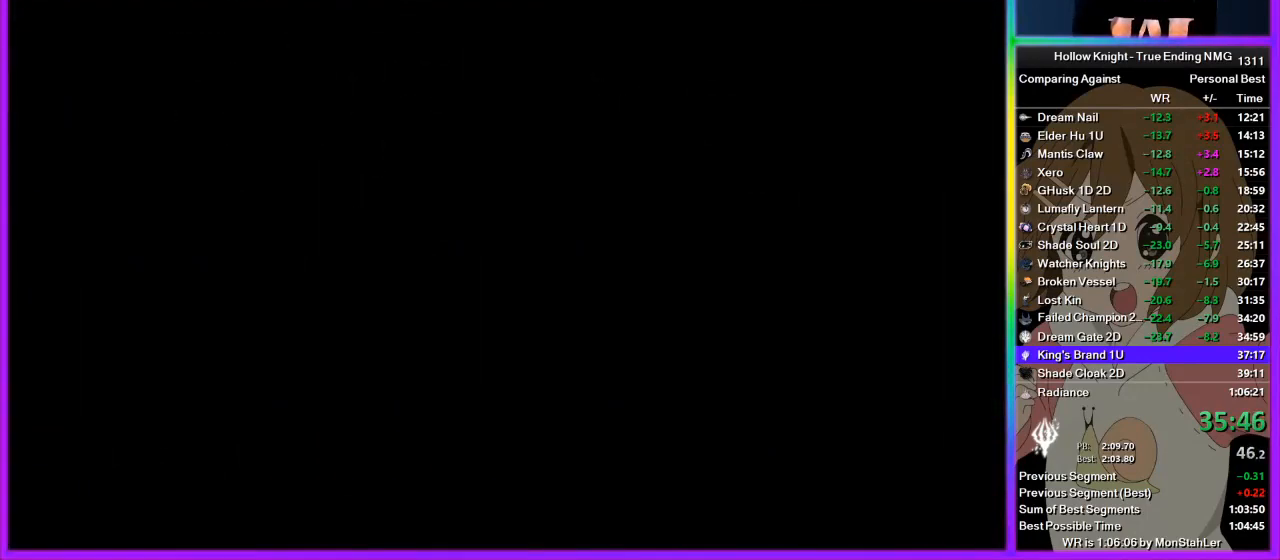
{"buttons": [], "left_stick": "center", "right_stick": "center", "events": []}
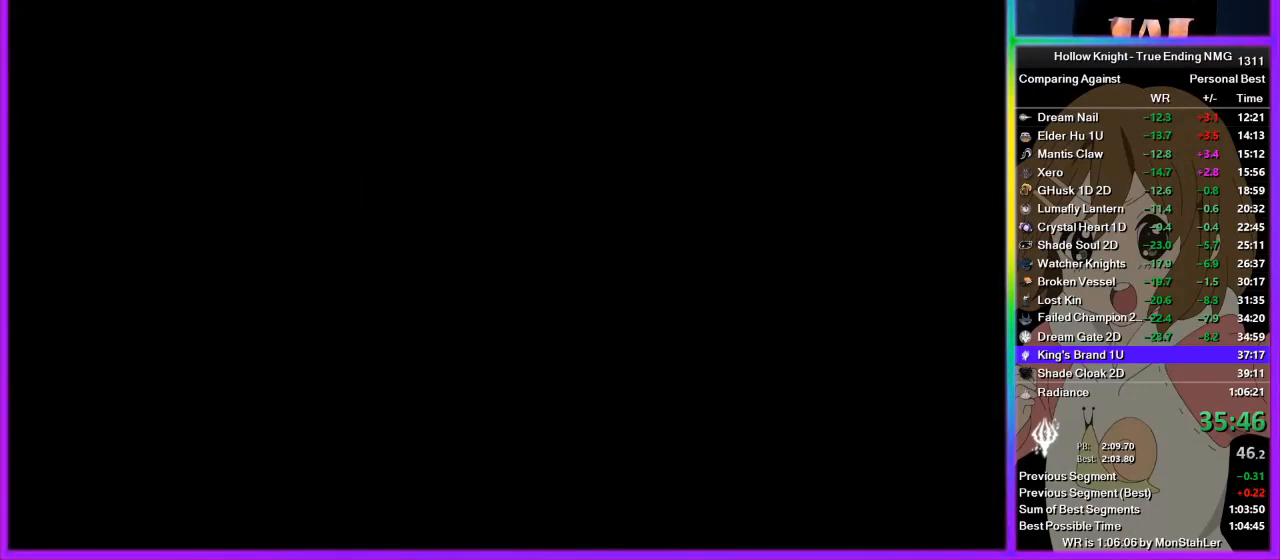
{"buttons": [], "left_stick": "center", "right_stick": "center", "events": []}
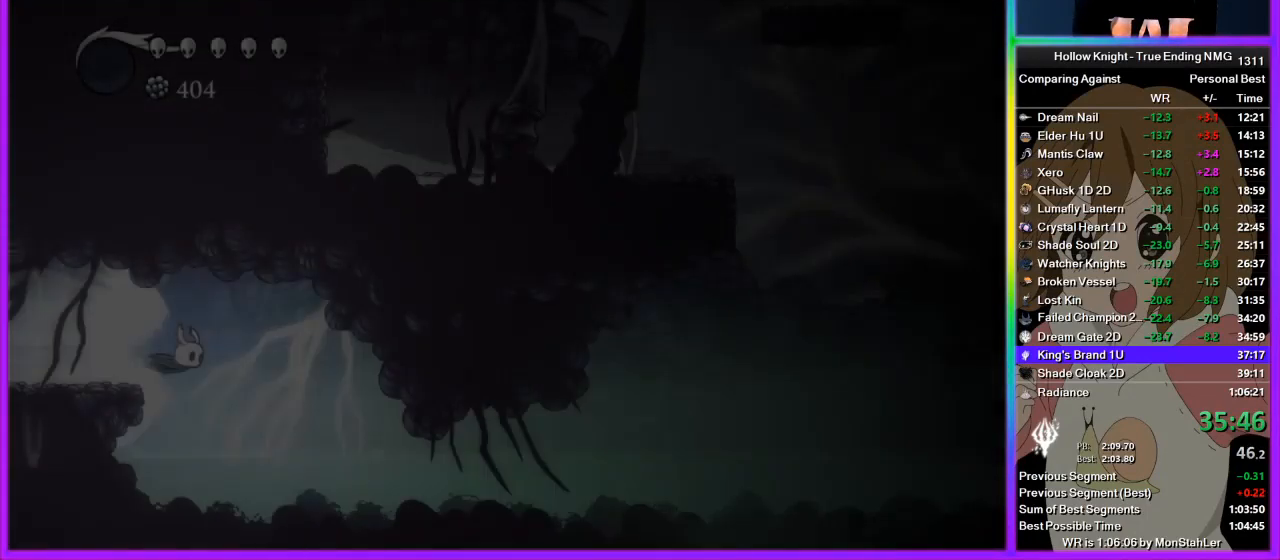
{"buttons": [], "left_stick": "center", "right_stick": "center", "events": []}
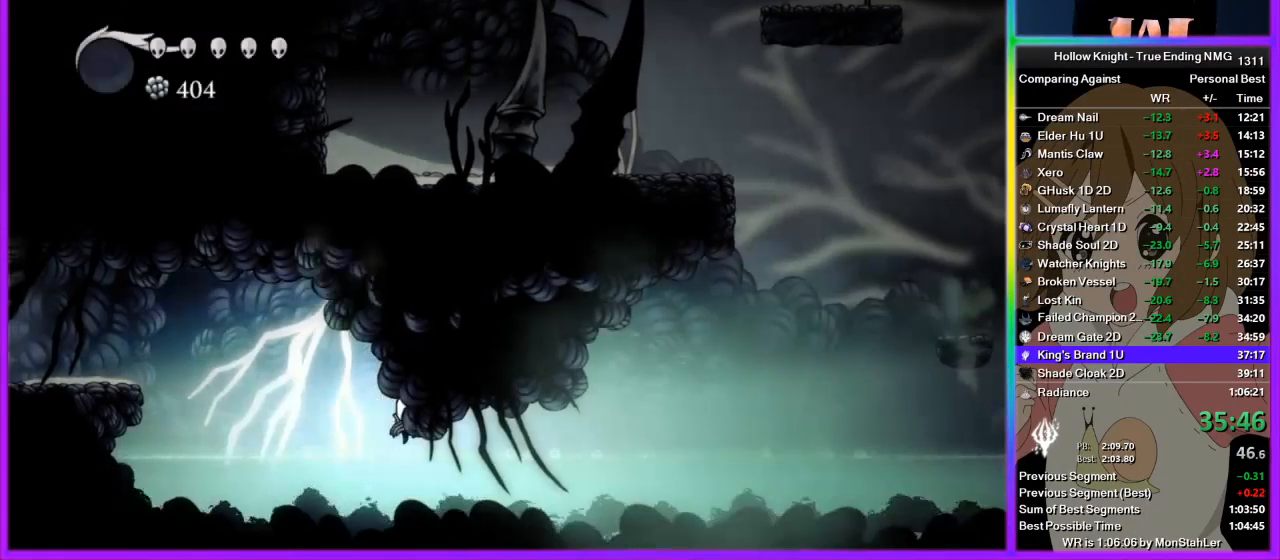
{"buttons": [], "left_stick": "right", "right_stick": "center", "events": [[267, "left_stick", "right"]]}
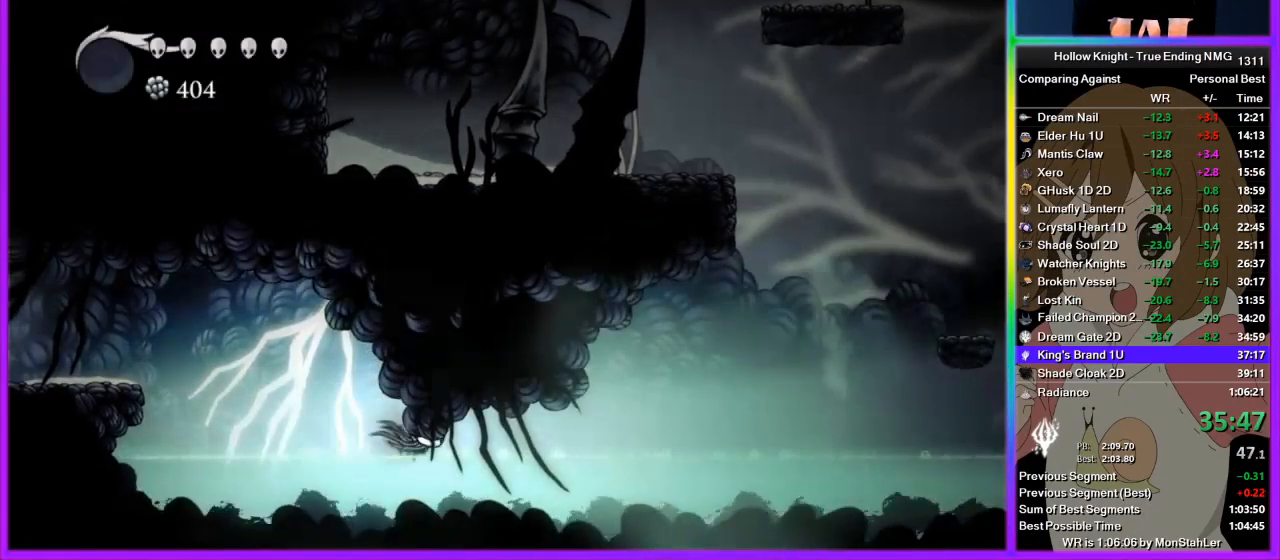
{"buttons": [], "left_stick": "center", "right_stick": "center", "events": [[244, "CROSS", "down"], [400, "CROSS", "up"], [444, "left_stick", "center"]]}
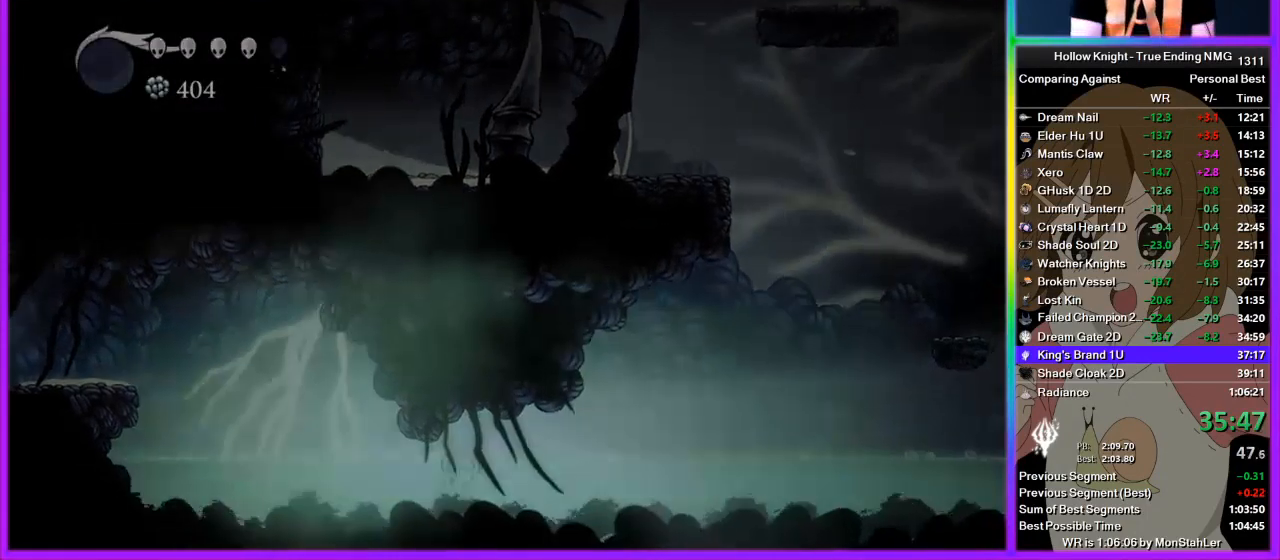
{"buttons": [], "left_stick": "center", "right_stick": "center", "events": [[89, "CROSS", "down"], [156, "CROSS", "up"], [267, "CROSS", "down"], [356, "CROSS", "up"], [422, "CROSS", "down"], [489, "CROSS", "up"]]}
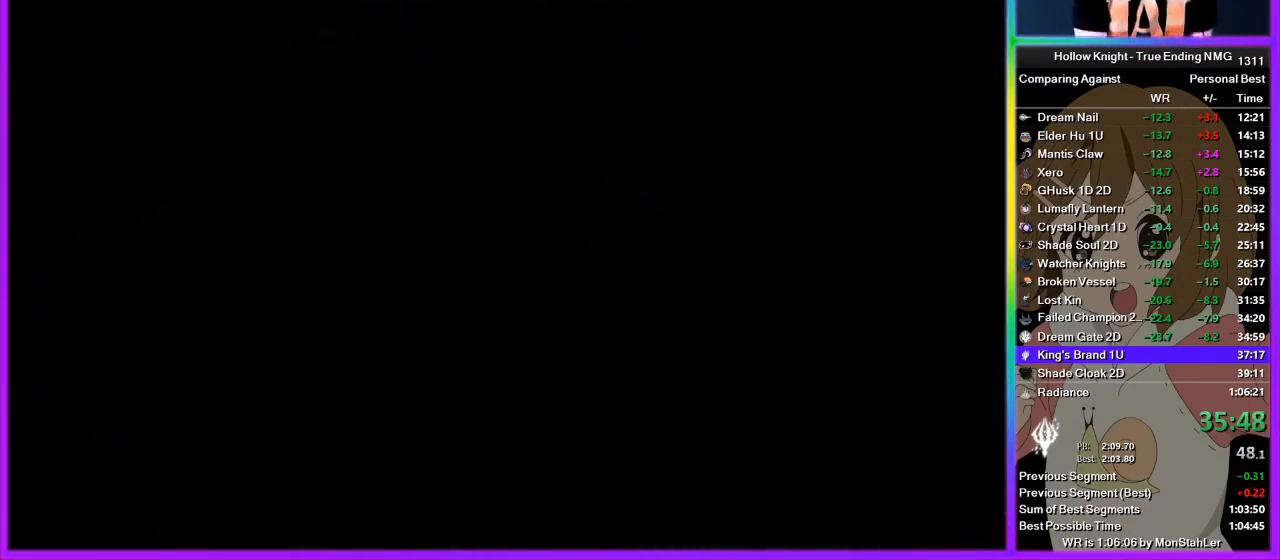
{"buttons": [], "left_stick": "center", "right_stick": "center", "events": [[67, "CROSS", "down"], [133, "CROSS", "up"], [133, "DPAD_LEFT", "down"], [178, "DPAD_LEFT", "up"], [244, "CROSS", "down"], [311, "CROSS", "up"], [378, "CROSS", "down"], [444, "CROSS", "up"]]}
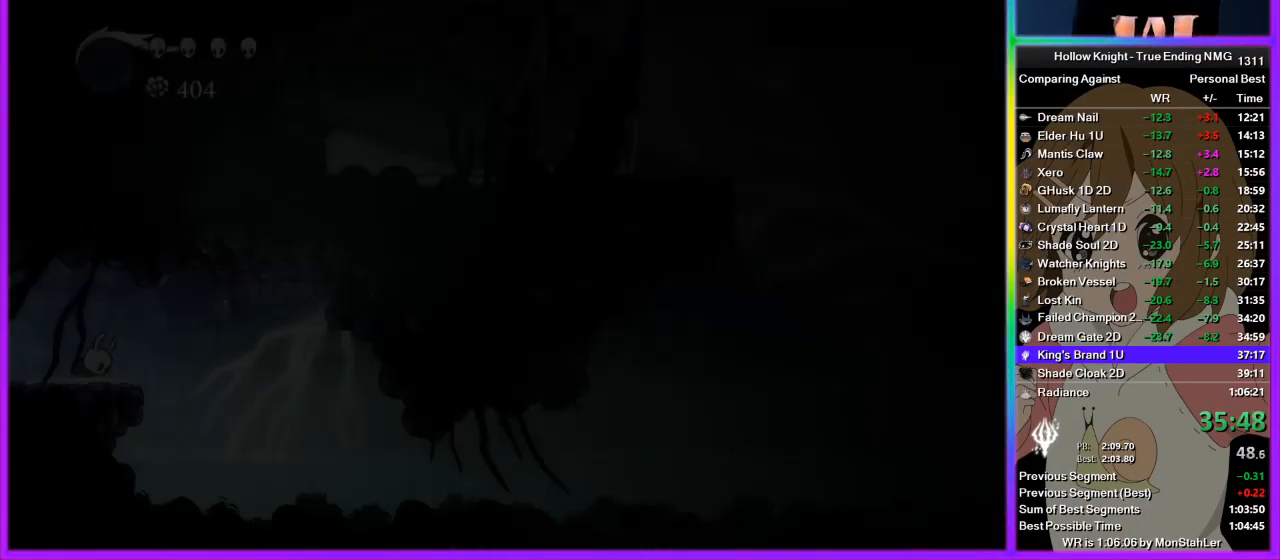
{"buttons": [], "left_stick": "left", "right_stick": "center", "events": [[22, "CROSS", "down"], [89, "CROSS", "up"], [89, "left_stick", "left"], [156, "CROSS", "down"], [222, "CROSS", "up"], [289, "CROSS", "down"], [400, "CROSS", "up"]]}
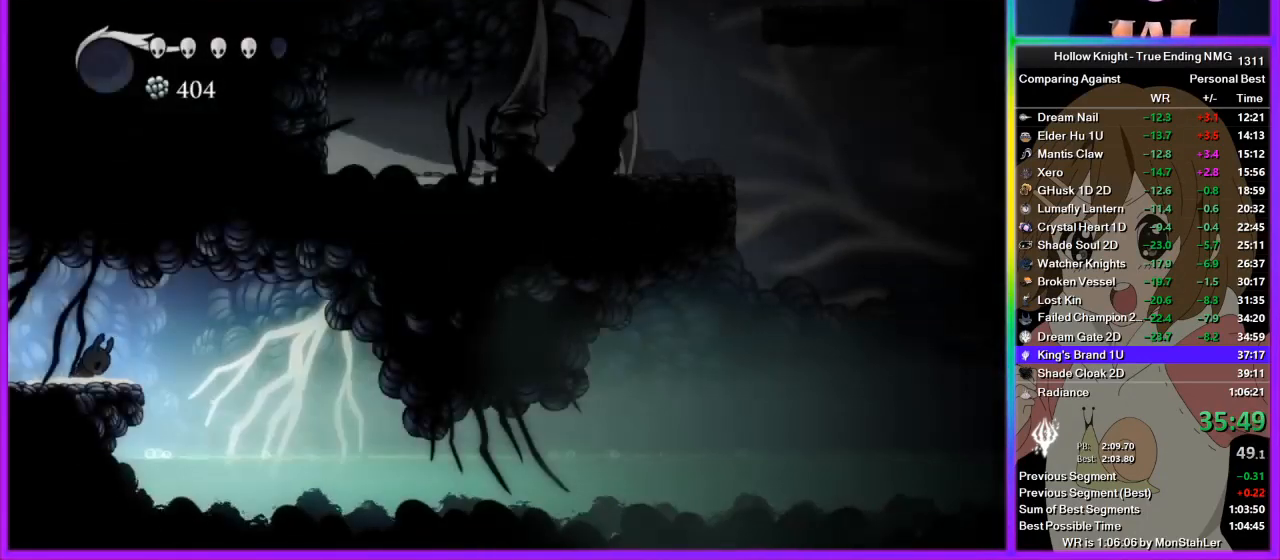
{"buttons": [], "left_stick": "left", "right_stick": "center", "events": []}
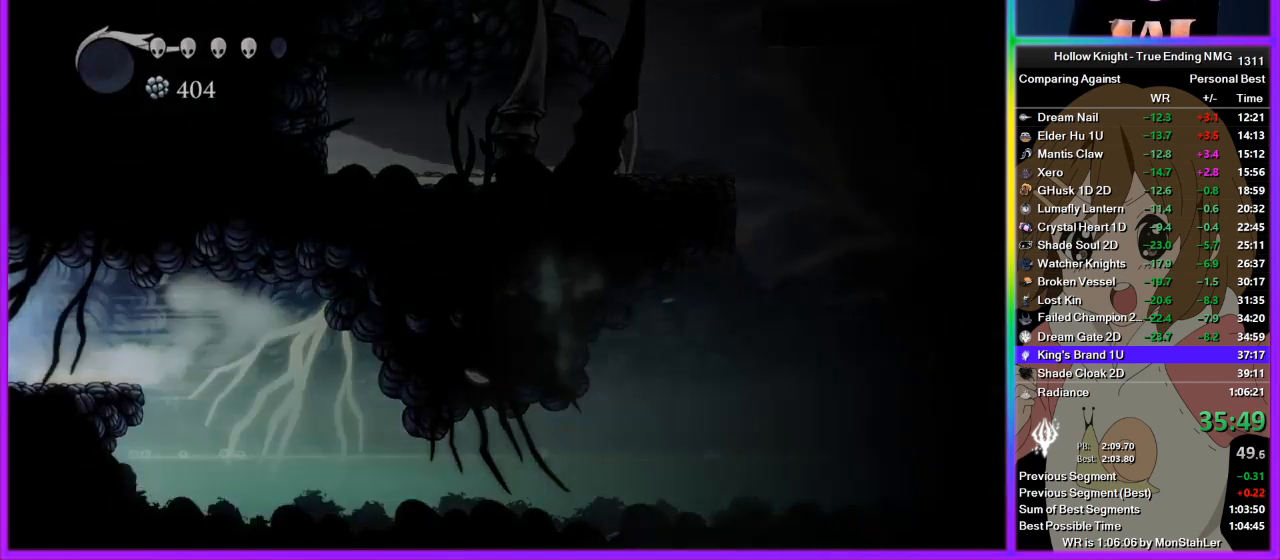
{"buttons": [], "left_stick": "center", "right_stick": "center", "events": [[245, "left_stick", "center"]]}
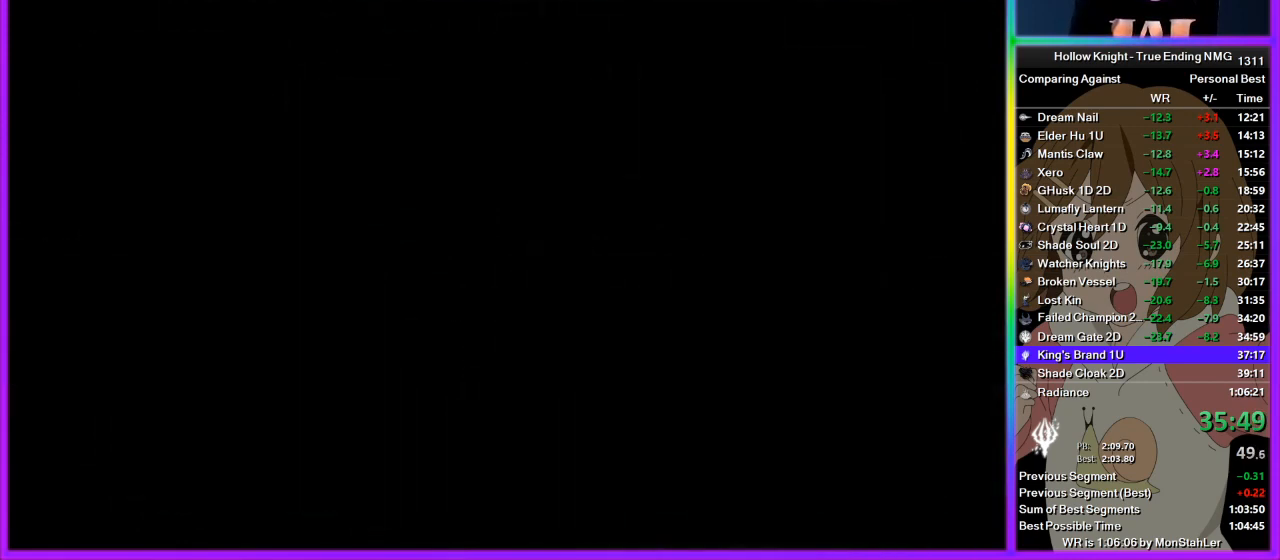
{"buttons": [], "left_stick": "center", "right_stick": "center", "events": []}
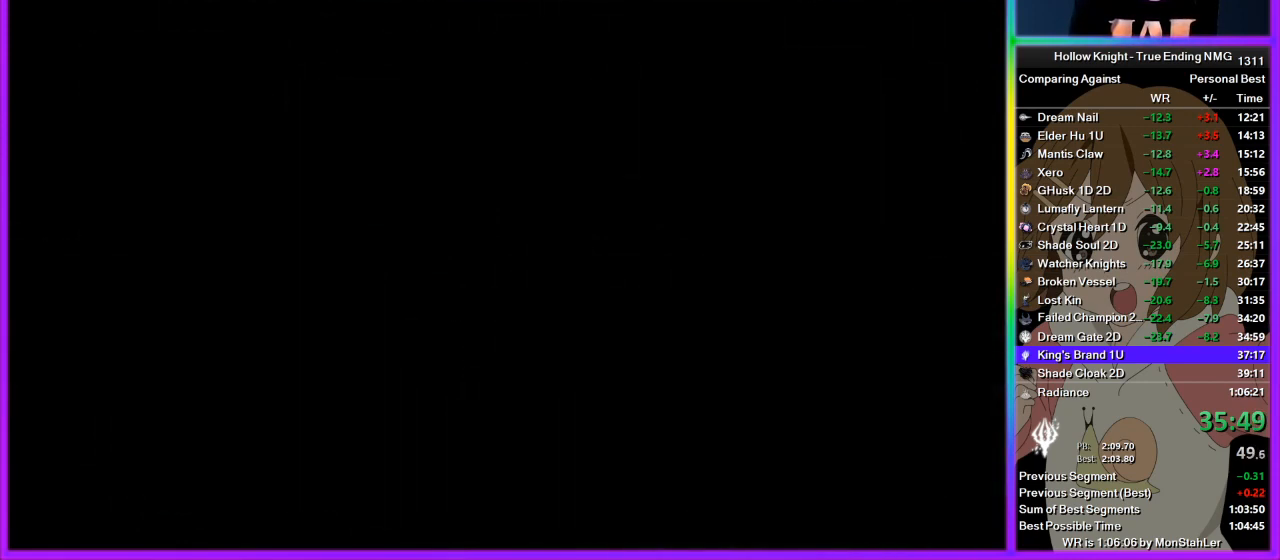
{"buttons": [], "left_stick": "center", "right_stick": "center", "events": []}
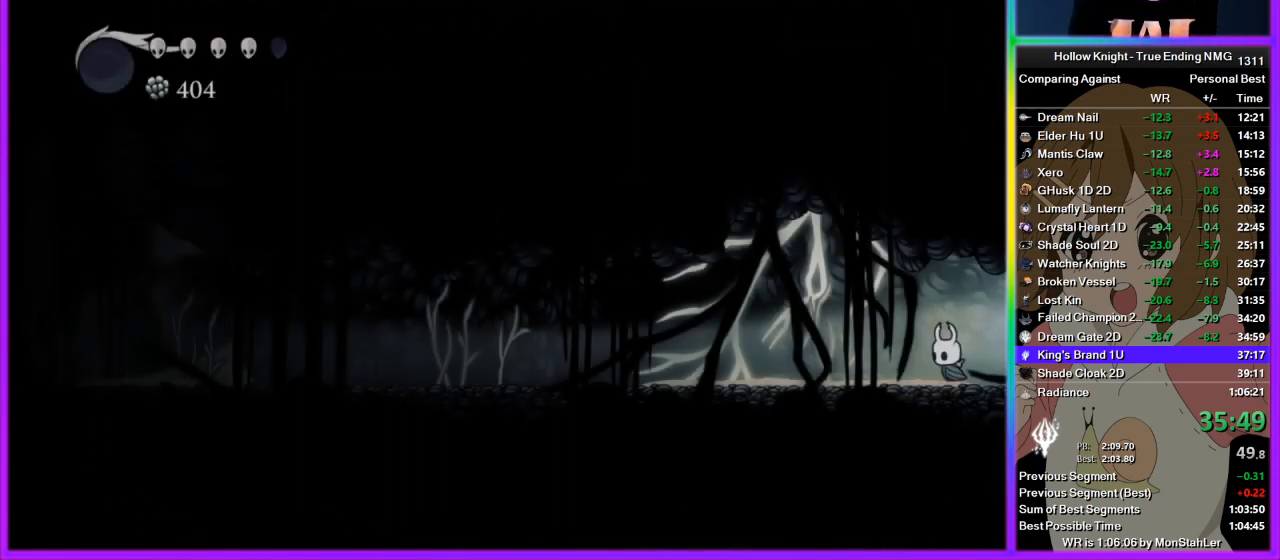
{"buttons": [], "left_stick": "center", "right_stick": "center", "events": [[111, "left_stick", "right"], [244, "left_stick", "center"]]}
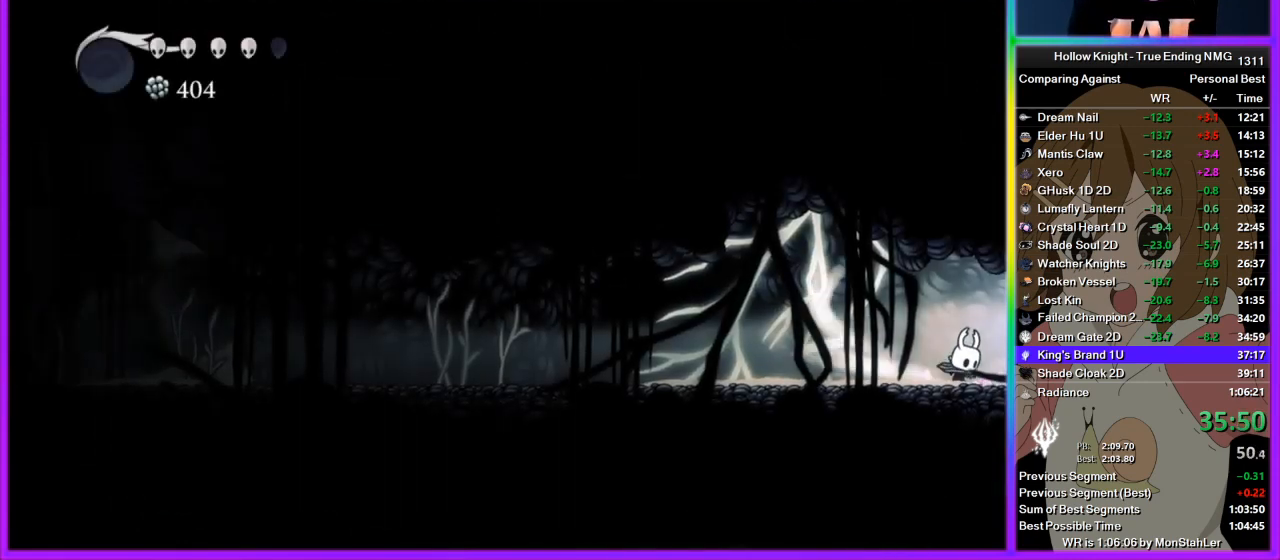
{"buttons": [], "left_stick": "center", "right_stick": "center", "events": []}
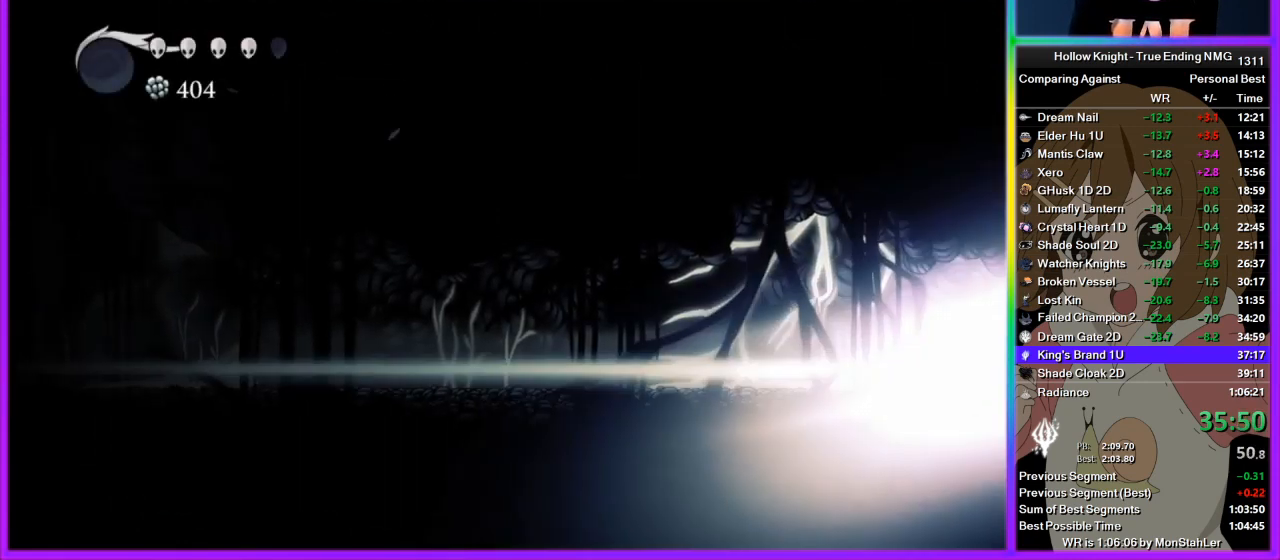
{"buttons": [], "left_stick": "center", "right_stick": "center", "events": []}
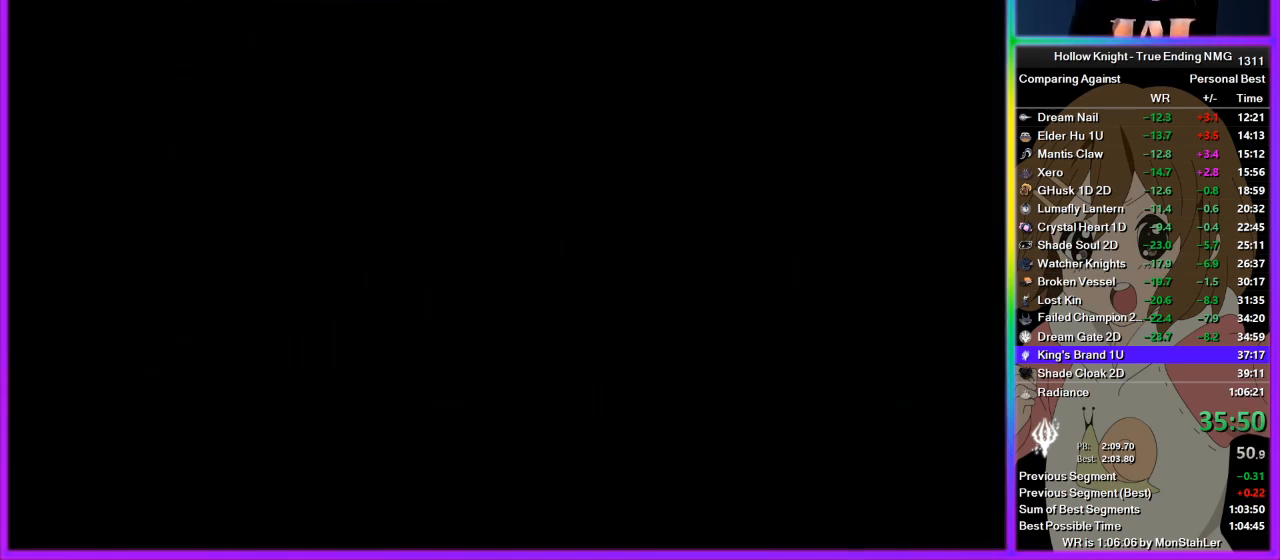
{"buttons": [], "left_stick": "center", "right_stick": "center", "events": []}
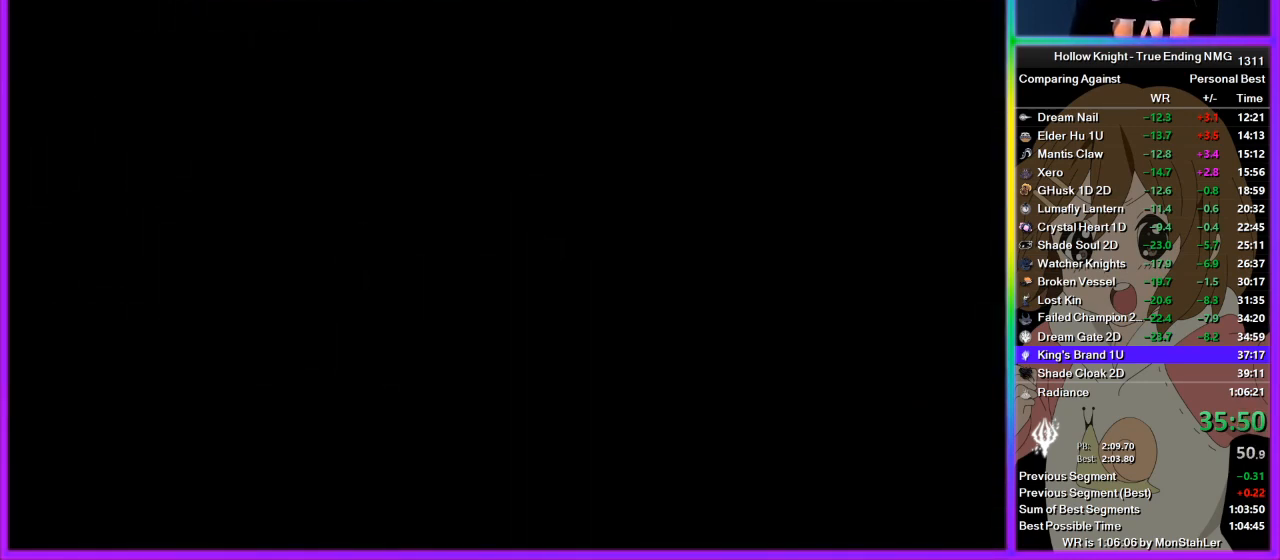
{"buttons": [], "left_stick": "center", "right_stick": "center", "events": []}
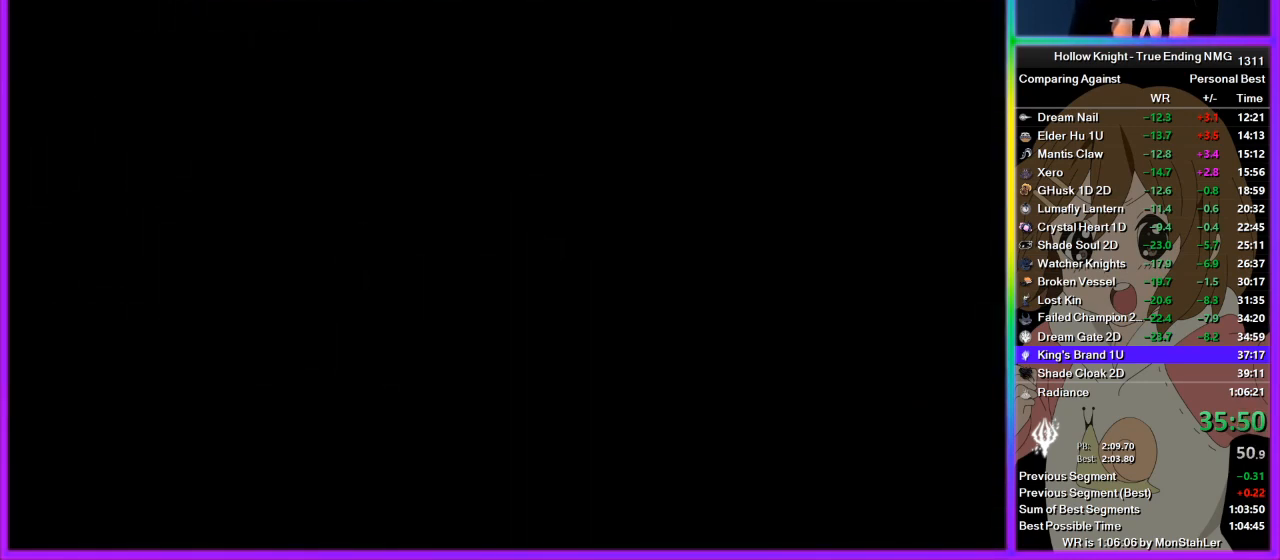
{"buttons": [], "left_stick": "center", "right_stick": "center", "events": []}
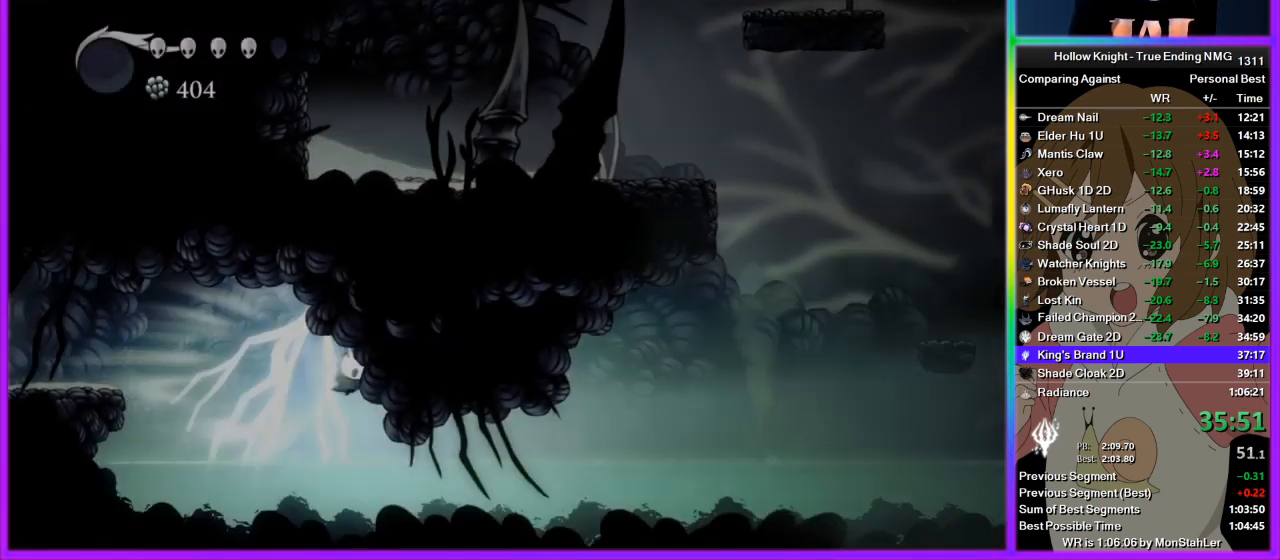
{"buttons": [], "left_stick": "center", "right_stick": "center", "events": []}
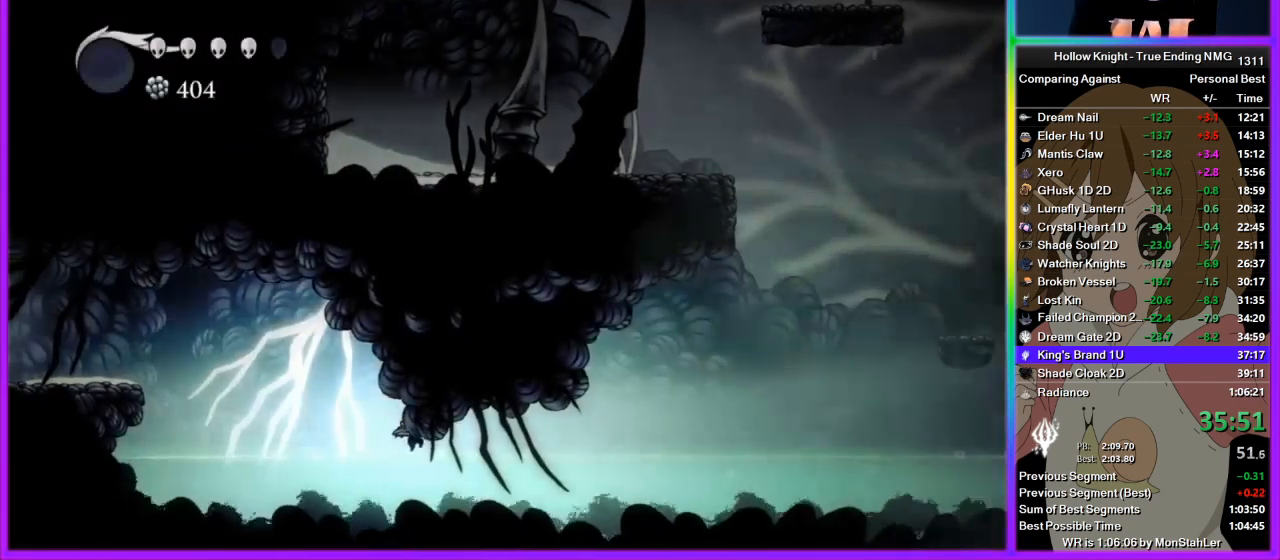
{"buttons": ["CROSS"], "left_stick": "right", "right_stick": "center", "events": [[67, "left_stick", "right"], [400, "CROSS", "down"]]}
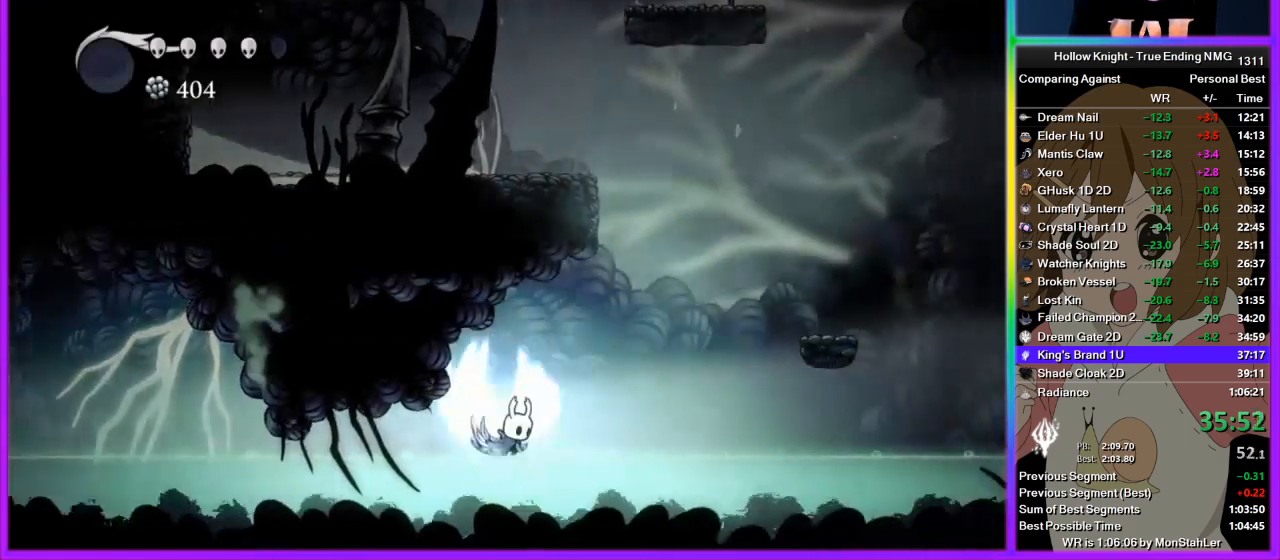
{"buttons": [], "left_stick": "right", "right_stick": "center", "events": [[289, "CROSS", "up"]]}
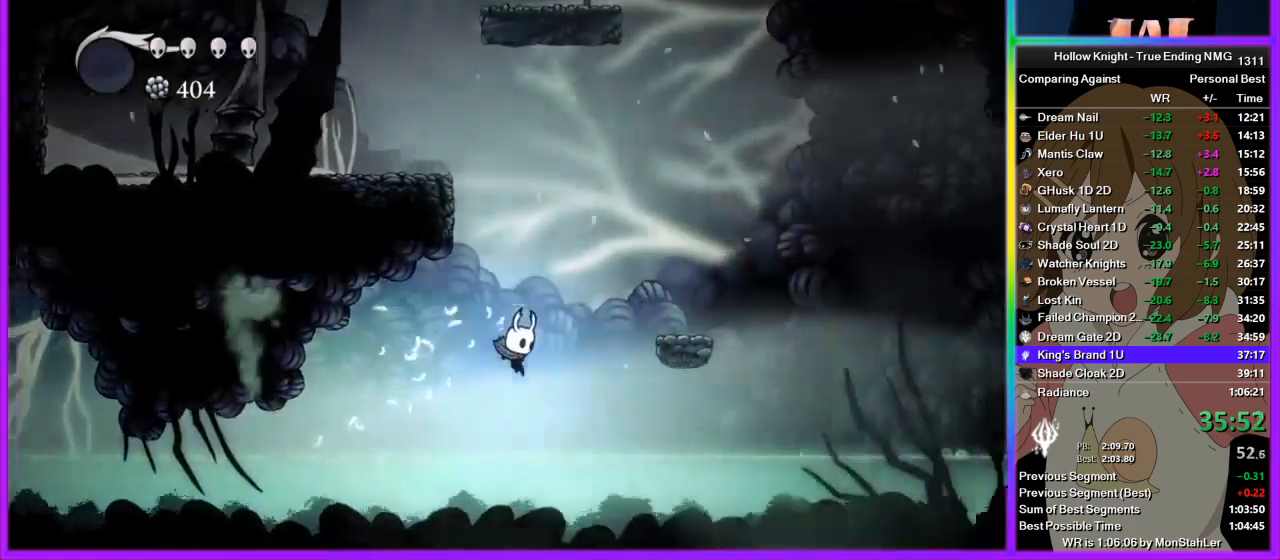
{"buttons": ["CROSS"], "left_stick": "center", "right_stick": "center", "events": [[400, "left_stick", "center"], [467, "CROSS", "down"]]}
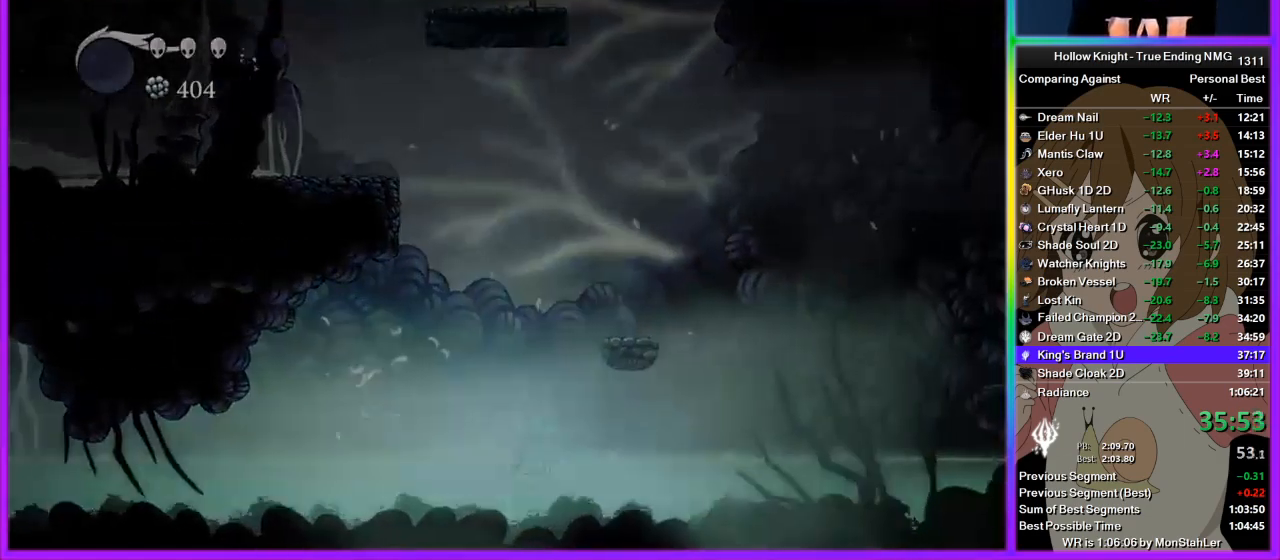
{"buttons": ["CROSS", "DPAD_UP"], "left_stick": "center", "right_stick": "center", "events": [[111, "CROSS", "up"], [178, "CROSS", "down"], [289, "CROSS", "up"], [356, "CROSS", "down"], [378, "SQUARE", "down"], [422, "SQUARE", "up"], [444, "CROSS", "up"], [511, "CROSS", "down"], [511, "DPAD_UP", "down"]]}
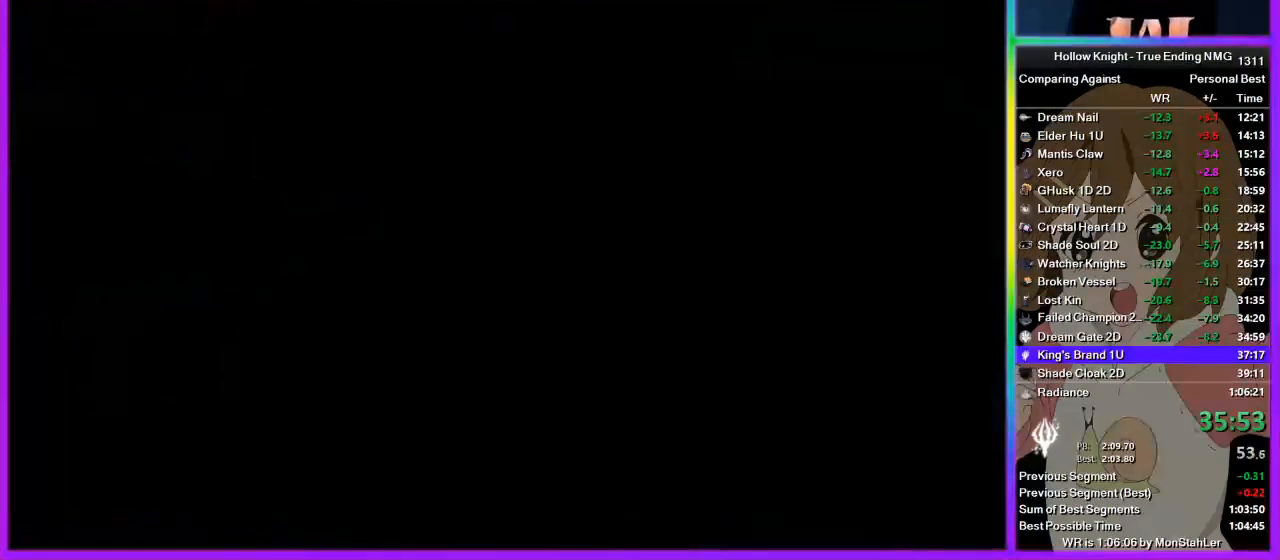
{"buttons": ["CROSS"], "left_stick": "center", "right_stick": "center", "events": [[45, "SQUARE", "down"], [67, "DPAD_UP", "up"], [67, "SQUARE", "up"], [111, "CROSS", "up"], [178, "CROSS", "down"], [178, "SQUARE", "down"], [245, "DPAD_UP", "down"], [245, "SQUARE", "up"], [267, "CROSS", "up"], [311, "DPAD_UP", "up"], [333, "CROSS", "down"], [333, "SQUARE", "down"], [400, "SQUARE", "up"], [445, "CROSS", "up"], [467, "CROSS", "down"]]}
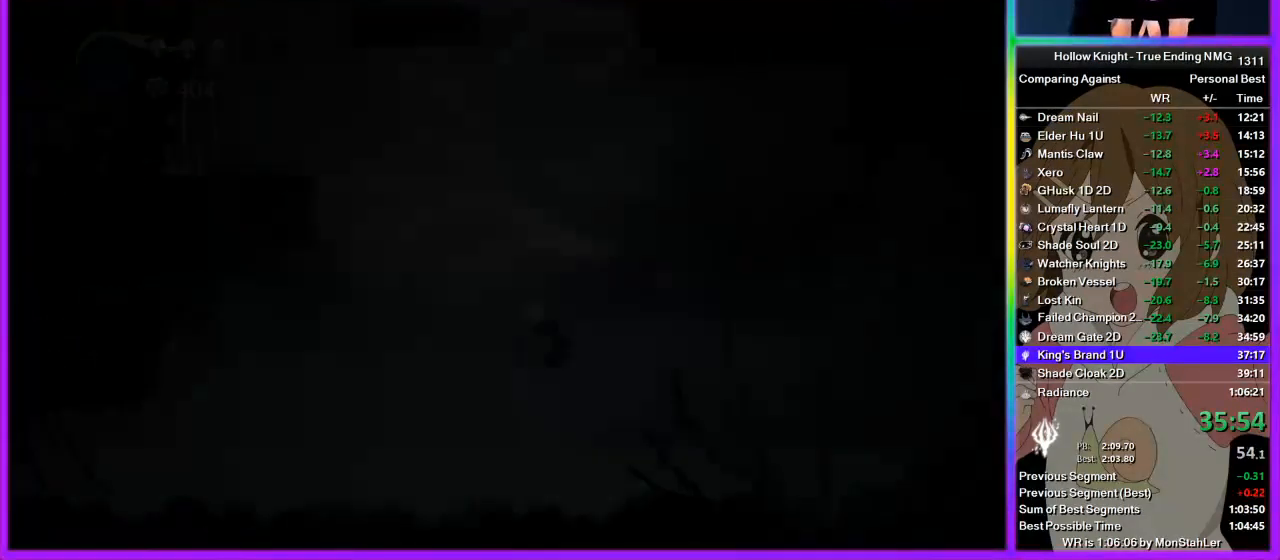
{"buttons": ["CROSS", "SQUARE", "DPAD_UP"], "left_stick": "center", "right_stick": "center", "events": [[22, "DPAD_UP", "down"], [22, "SQUARE", "down"], [44, "DPAD_UP", "up"], [89, "SQUARE", "up"], [111, "CROSS", "up"], [111, "DPAD_UP", "down"], [156, "CROSS", "down"], [178, "DPAD_UP", "up"], [178, "SQUARE", "down"], [244, "DPAD_UP", "down"], [244, "SQUARE", "up"], [289, "CROSS", "up"], [311, "CROSS", "down"], [311, "DPAD_UP", "up"], [356, "SQUARE", "down"], [378, "DPAD_UP", "down"], [378, "SQUARE", "up"], [422, "CROSS", "up"], [444, "DPAD_UP", "up"], [489, "CROSS", "down"], [489, "SQUARE", "down"], [511, "DPAD_UP", "down"]]}